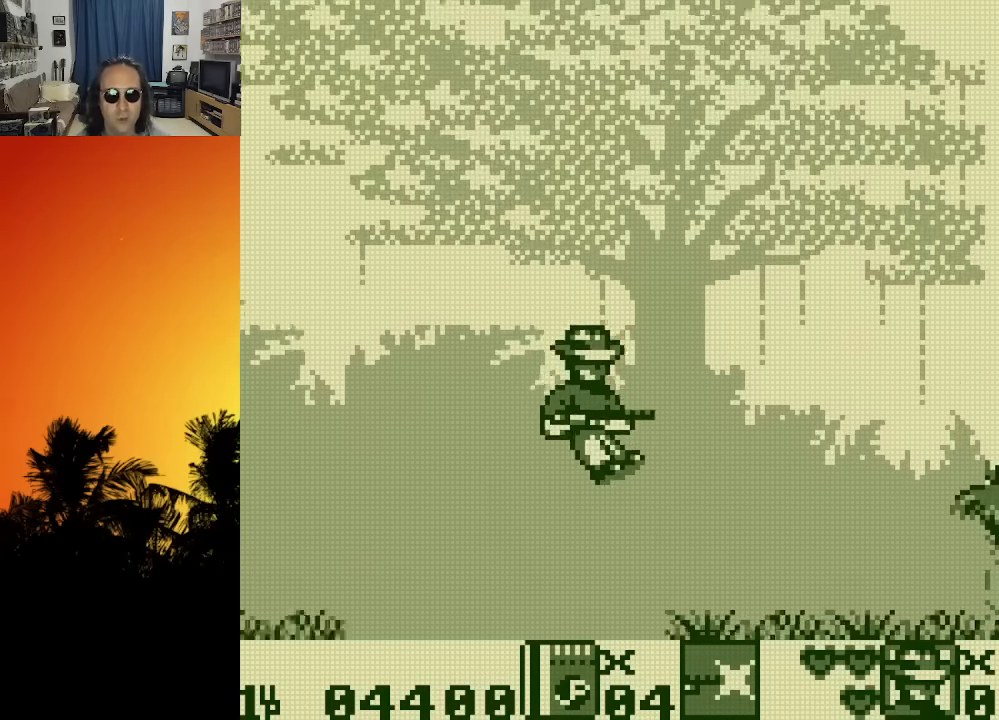
Gameplay with a controller (Xbox layout); each line is a JSON object with the inputs held at the frame after it (dt_ms = milliseconds from this image to that frame). "events" lists button and stick changes between this image and that frame as [ms after this image, input, new state], when the widget could be followed in between. Not read: A L3 R3.
{"dt_ms": 500, "buttons": ["DPAD_RIGHT"], "left_stick": "center", "right_stick": "center", "events": []}
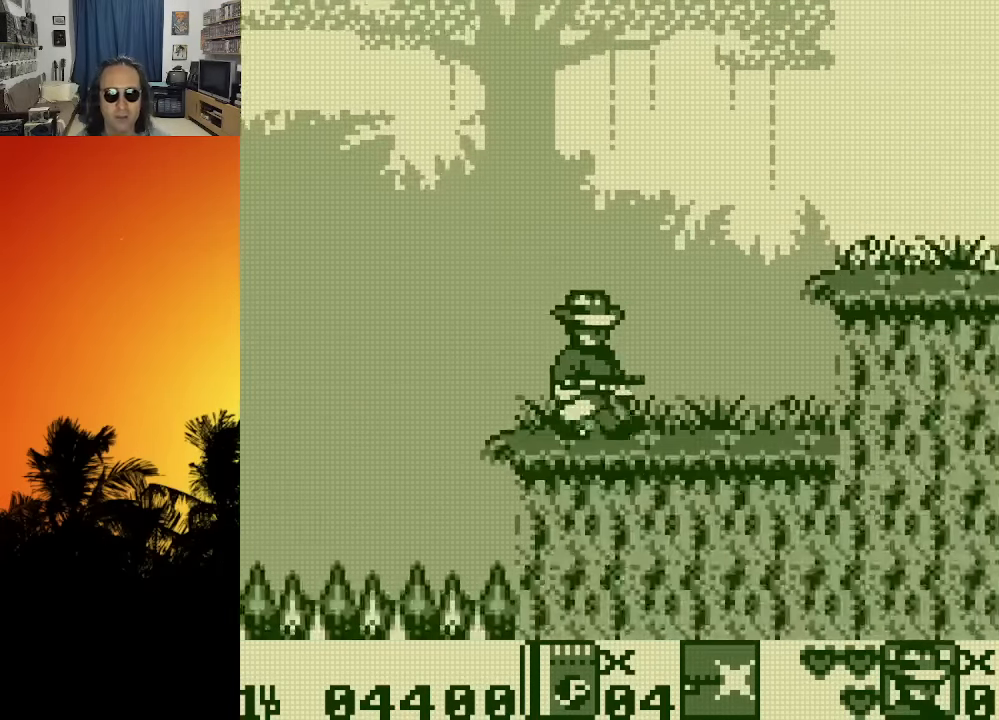
{"dt_ms": 500, "buttons": ["X", "DPAD_RIGHT"], "left_stick": "center", "right_stick": "center", "events": [[466, "X", "down"]]}
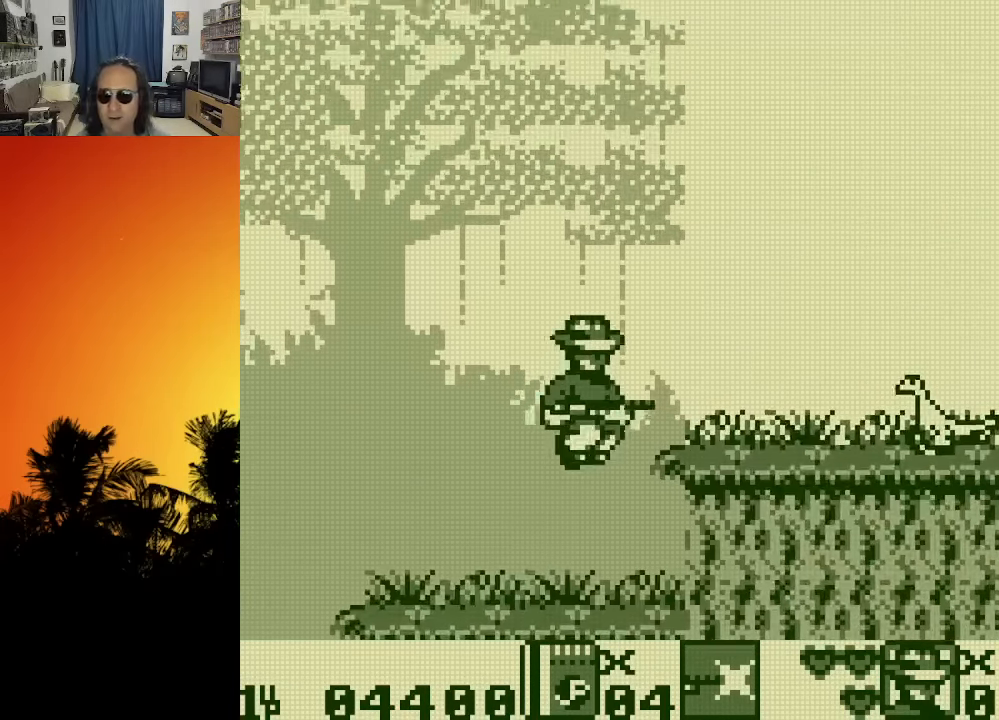
{"dt_ms": 500, "buttons": ["DPAD_LEFT"], "left_stick": "center", "right_stick": "center", "events": [[66, "X", "up"], [133, "DPAD_RIGHT", "up"], [133, "X", "down"], [216, "X", "up"], [250, "DPAD_LEFT", "down"]]}
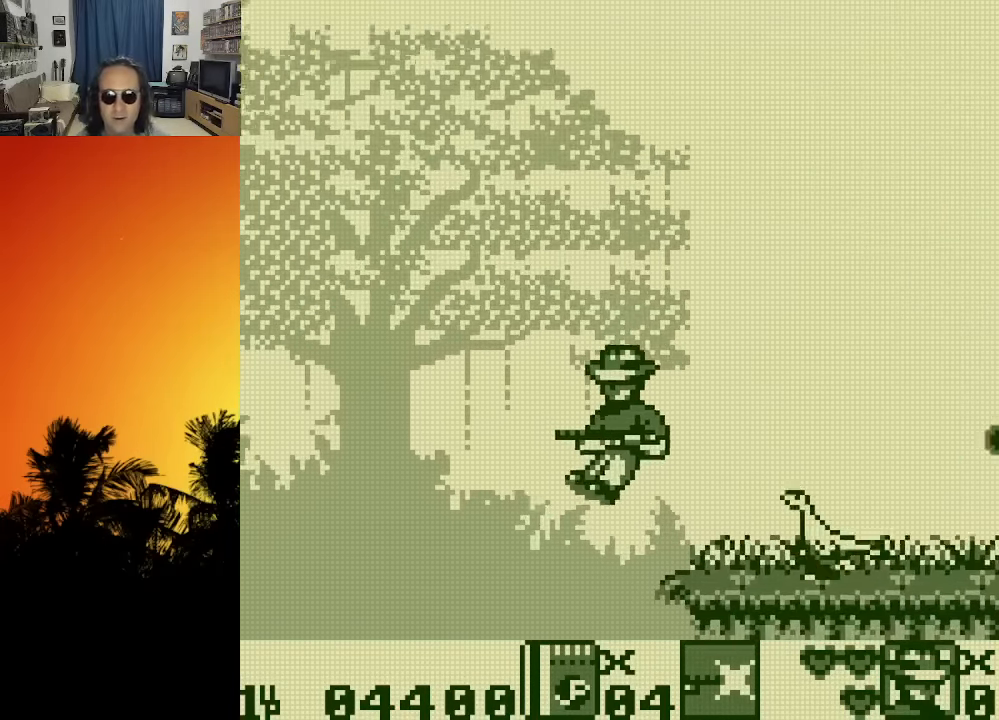
{"dt_ms": 500, "buttons": [], "left_stick": "center", "right_stick": "center", "events": [[66, "DPAD_LEFT", "up"], [116, "DPAD_RIGHT", "down"], [183, "X", "down"], [233, "DPAD_RIGHT", "up"], [233, "X", "up"], [316, "X", "down"], [400, "X", "up"]]}
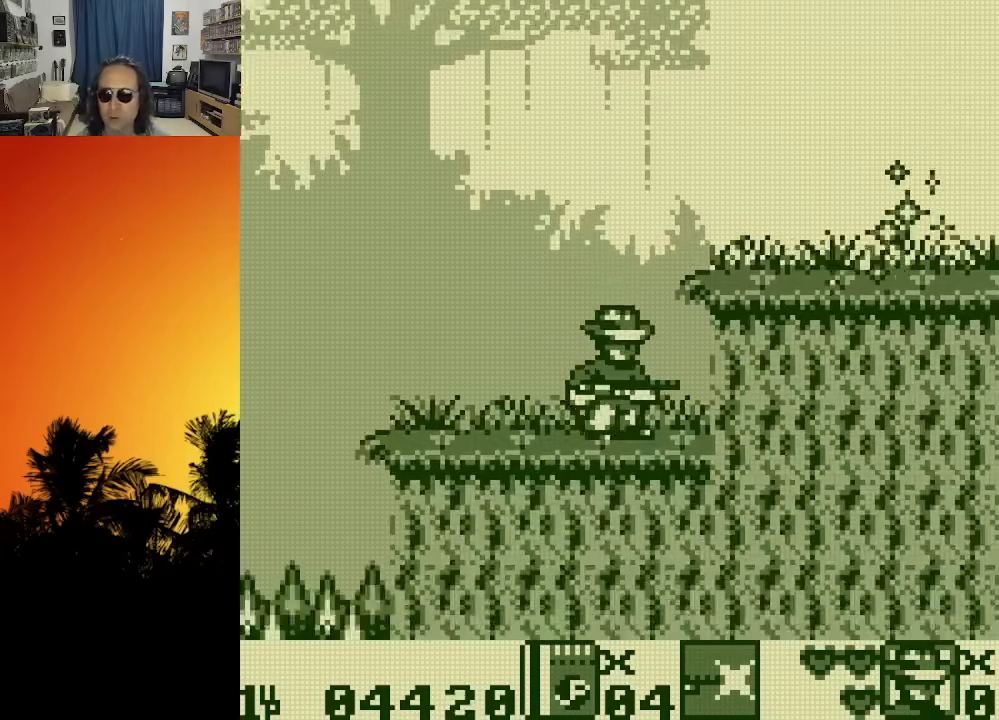
{"dt_ms": 500, "buttons": ["DPAD_RIGHT"], "left_stick": "center", "right_stick": "center", "events": [[266, "DPAD_RIGHT", "down"], [266, "X", "down"], [366, "X", "up"], [433, "X", "down"], [483, "X", "up"]]}
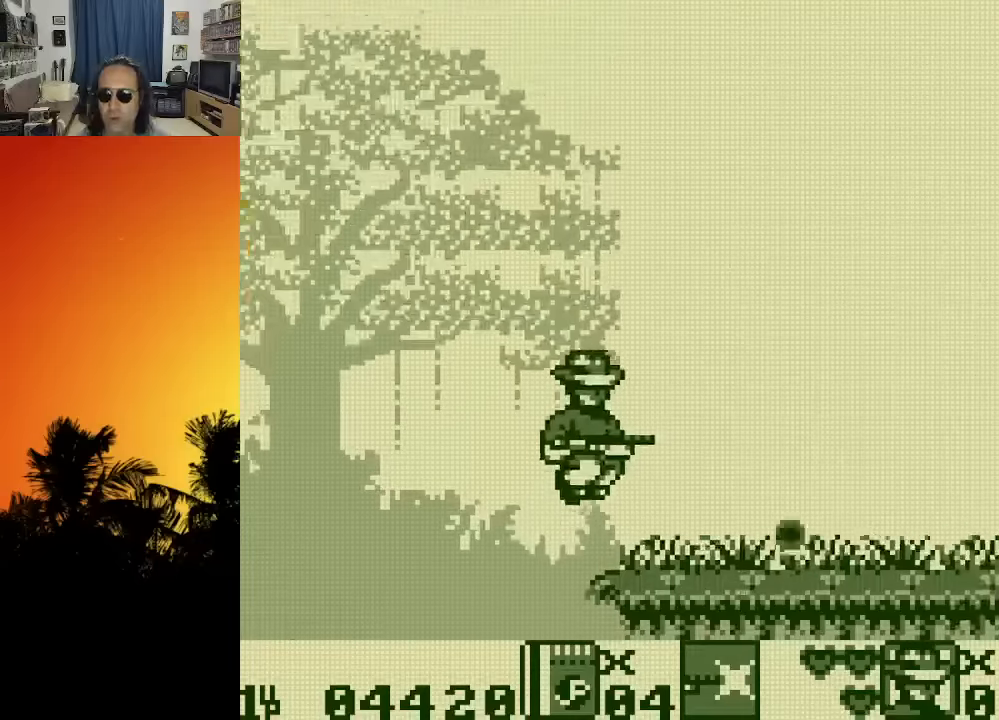
{"dt_ms": 500, "buttons": ["DPAD_RIGHT"], "left_stick": "center", "right_stick": "center", "events": [[66, "X", "down"], [150, "X", "up"], [233, "X", "down"], [333, "X", "up"]]}
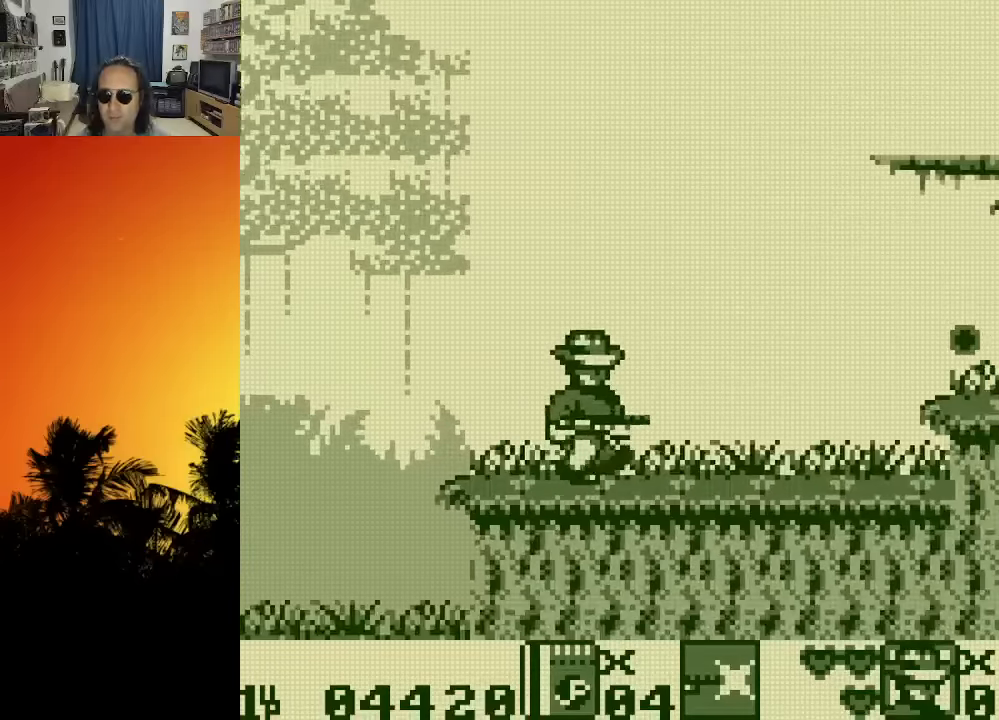
{"dt_ms": 500, "buttons": ["DPAD_RIGHT"], "left_stick": "center", "right_stick": "center", "events": [[400, "X", "down"], [500, "X", "up"]]}
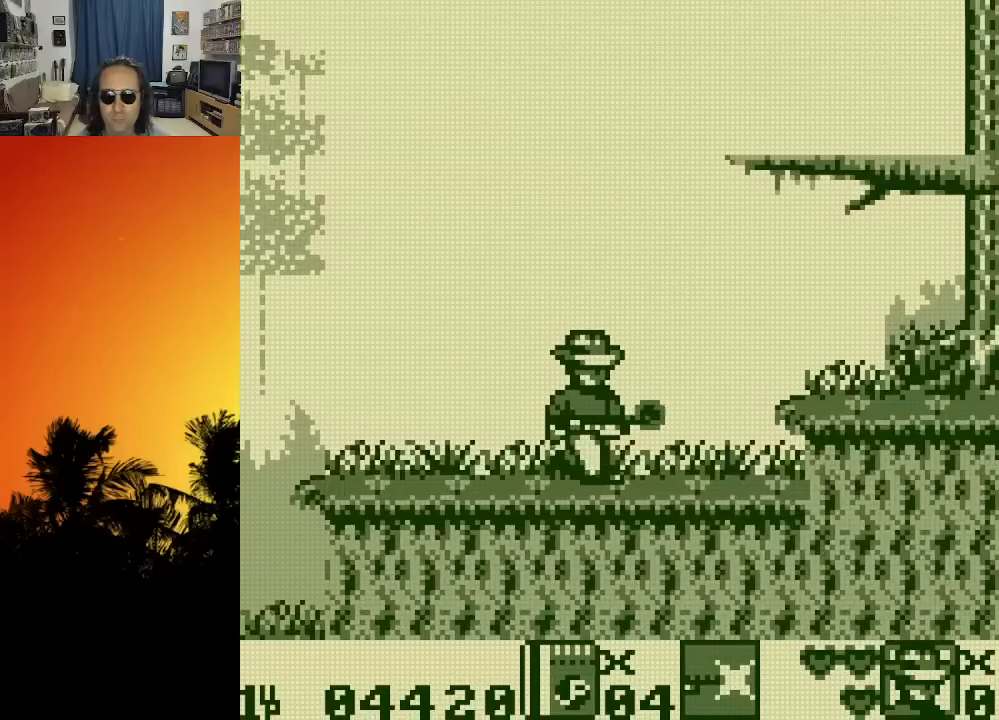
{"dt_ms": 500, "buttons": ["X", "DPAD_RIGHT"], "left_stick": "center", "right_stick": "center", "events": [[33, "DPAD_RIGHT", "up"], [133, "DPAD_RIGHT", "down"], [200, "X", "down"], [300, "X", "up"], [350, "X", "down"], [416, "X", "up"], [500, "X", "down"]]}
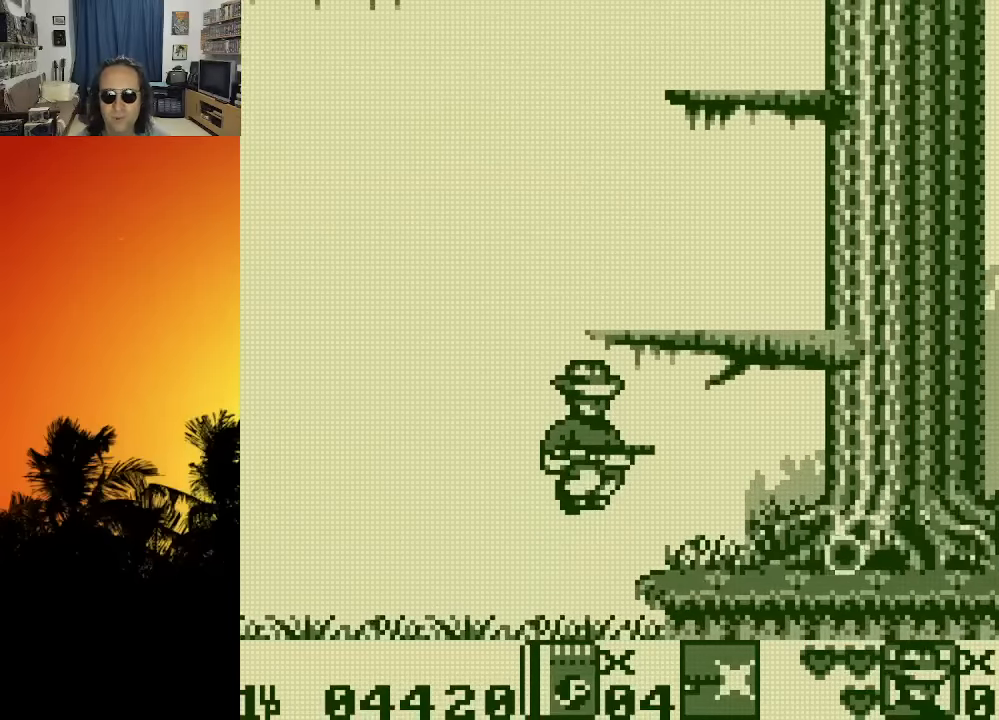
{"dt_ms": 1000, "buttons": ["X", "DPAD_RIGHT"], "left_stick": "center", "right_stick": "center", "events": [[100, "X", "up"], [166, "X", "down"], [300, "X", "up"], [350, "X", "down"], [466, "X", "up"], [566, "X", "down"], [683, "X", "up"], [766, "X", "down"], [883, "X", "up"], [950, "X", "down"]]}
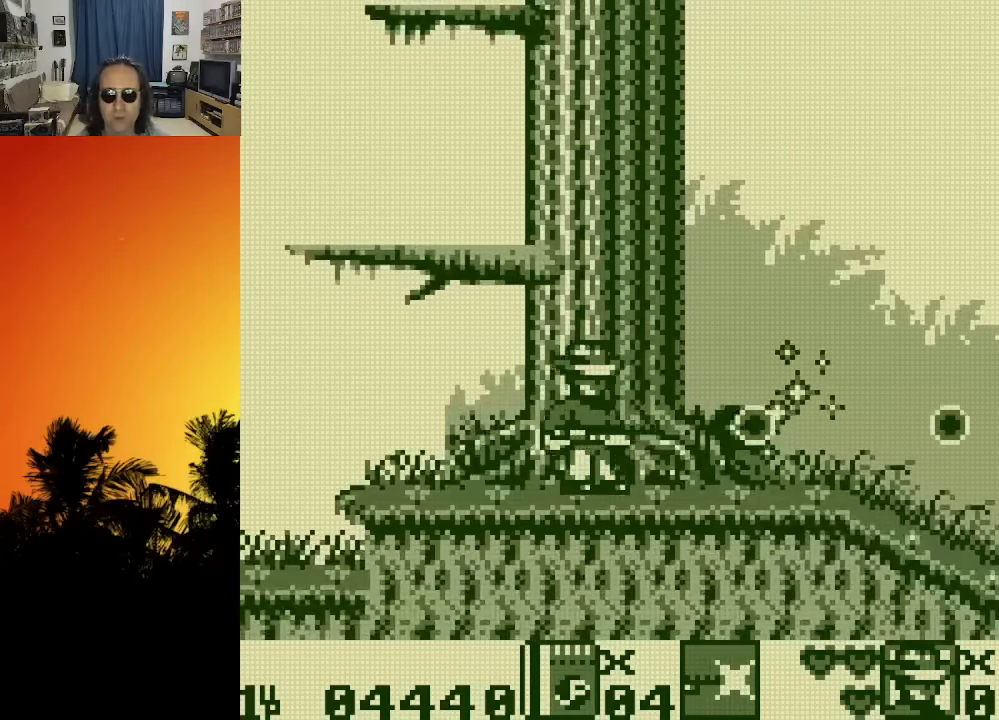
{"dt_ms": 500, "buttons": ["DPAD_RIGHT"], "left_stick": "center", "right_stick": "center", "events": [[66, "X", "up"], [166, "X", "down"], [266, "X", "up"]]}
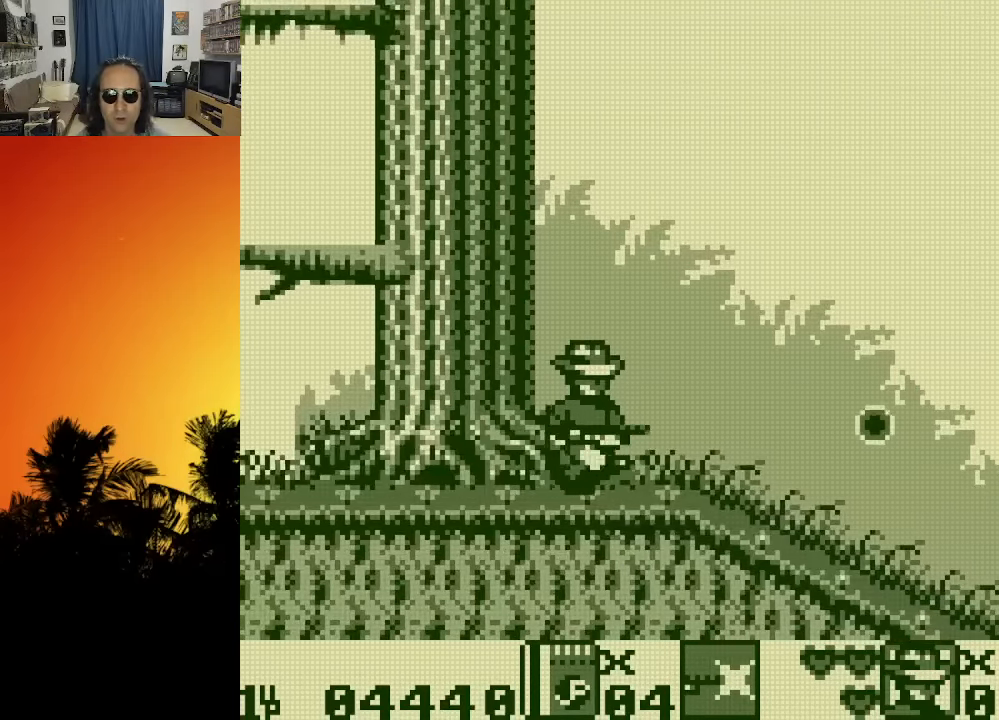
{"dt_ms": 500, "buttons": ["DPAD_RIGHT"], "left_stick": "center", "right_stick": "center", "events": [[216, "X", "down"], [300, "X", "up"], [383, "X", "down"], [500, "X", "up"]]}
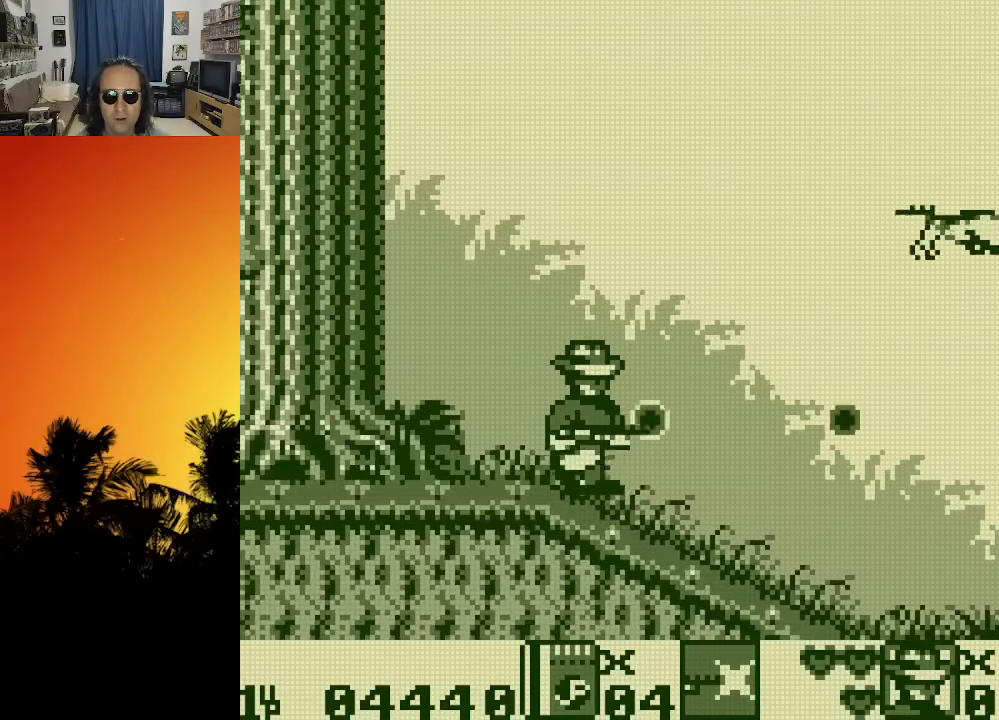
{"dt_ms": 500, "buttons": ["X", "DPAD_UP", "DPAD_RIGHT"], "left_stick": "center", "right_stick": "center", "events": [[83, "X", "down"], [183, "X", "up"], [233, "DPAD_UP", "down"], [333, "X", "down"], [416, "X", "up"], [500, "X", "down"]]}
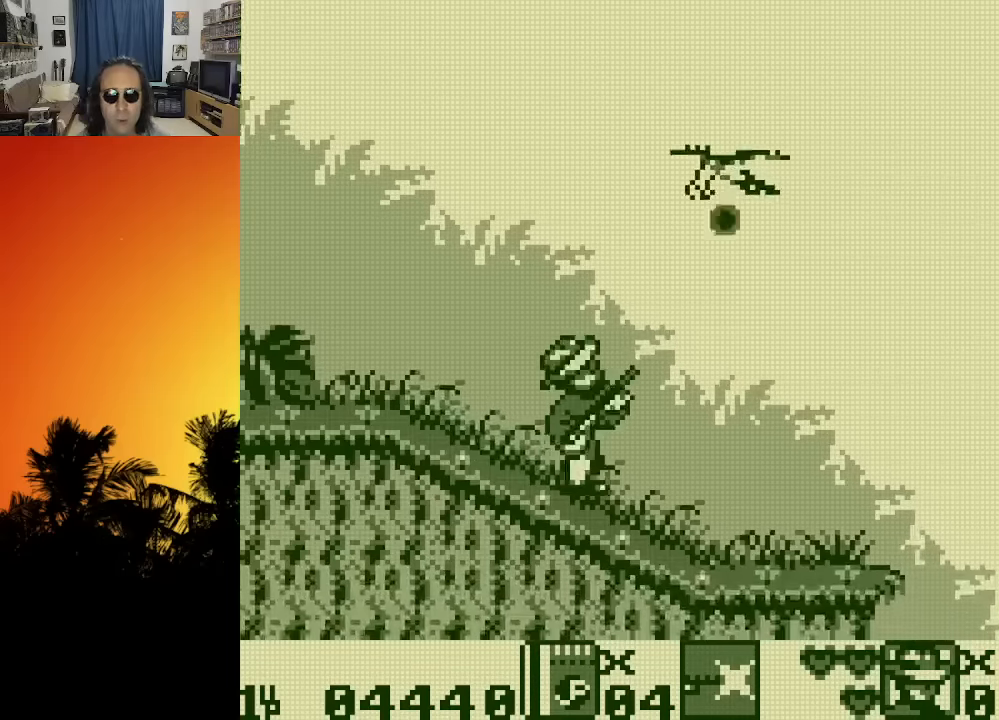
{"dt_ms": 500, "buttons": ["DPAD_RIGHT"], "left_stick": "center", "right_stick": "center", "events": [[83, "X", "up"], [150, "X", "down"], [266, "X", "up"], [300, "DPAD_UP", "up"]]}
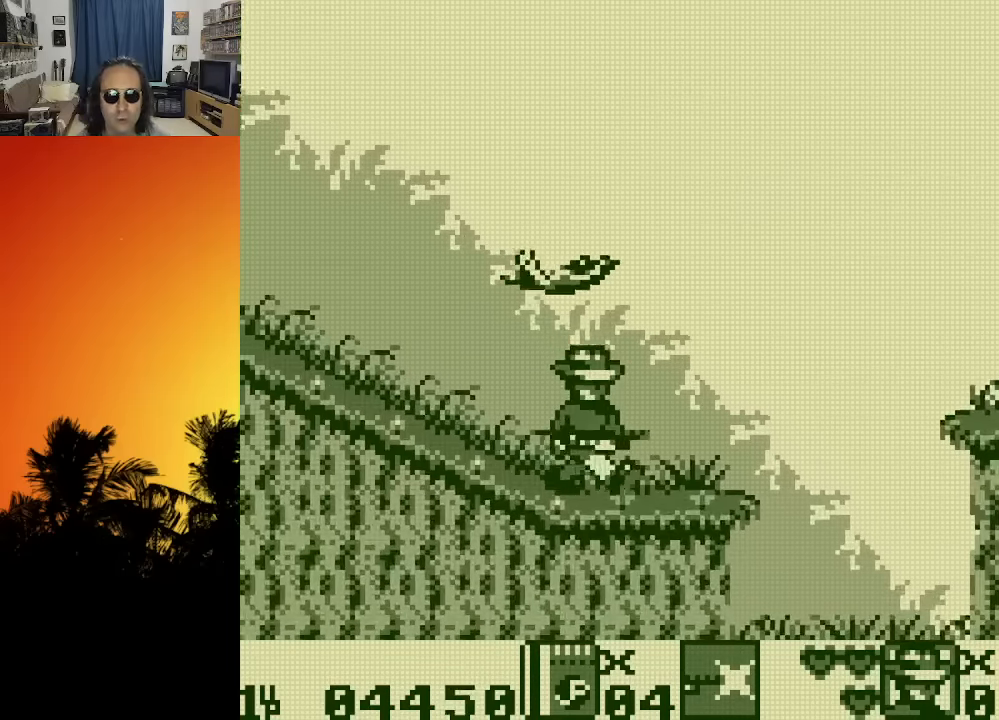
{"dt_ms": 500, "buttons": ["DPAD_RIGHT"], "left_stick": "center", "right_stick": "center", "events": [[166, "DPAD_RIGHT", "up"], [500, "DPAD_RIGHT", "down"]]}
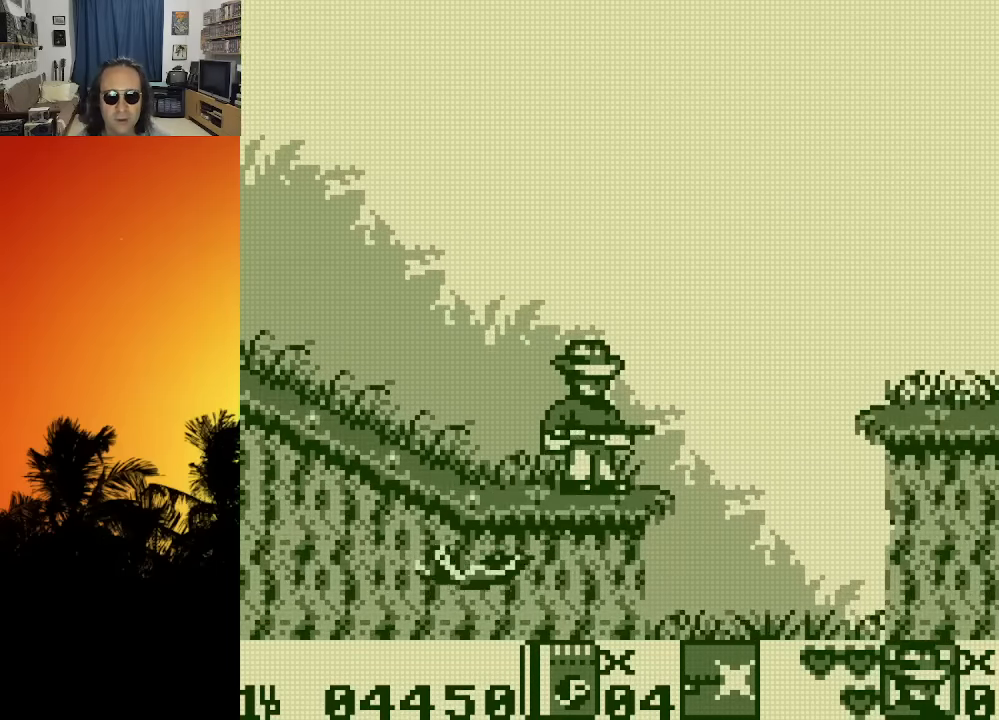
{"dt_ms": 500, "buttons": ["DPAD_RIGHT"], "left_stick": "center", "right_stick": "center", "events": [[400, "X", "down"], [500, "X", "up"]]}
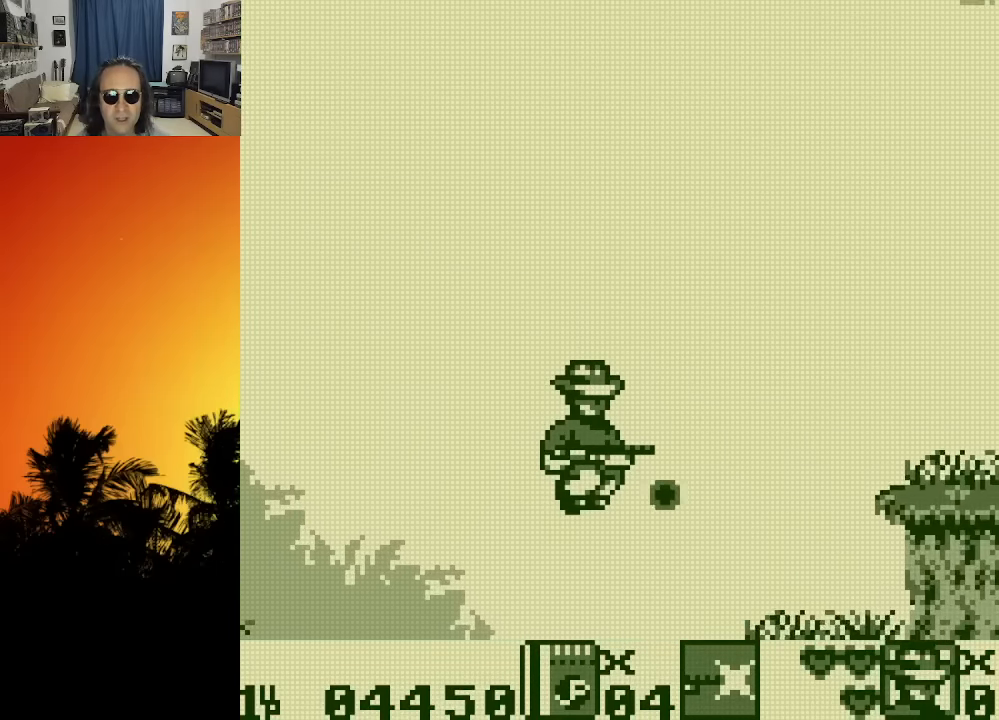
{"dt_ms": 500, "buttons": ["DPAD_RIGHT"], "left_stick": "center", "right_stick": "center", "events": [[66, "X", "down"], [133, "X", "up"], [216, "X", "down"], [266, "X", "up"], [366, "X", "down"], [433, "X", "up"]]}
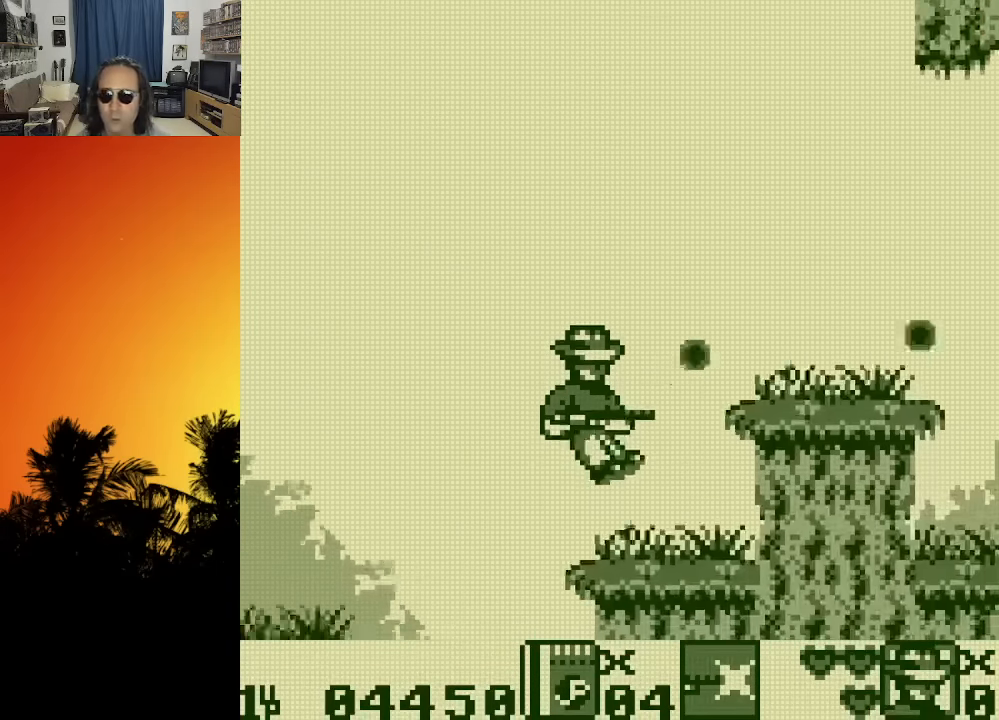
{"dt_ms": 500, "buttons": ["X", "DPAD_RIGHT"], "left_stick": "center", "right_stick": "center", "events": [[83, "DPAD_RIGHT", "up"], [350, "DPAD_RIGHT", "down"], [433, "X", "down"]]}
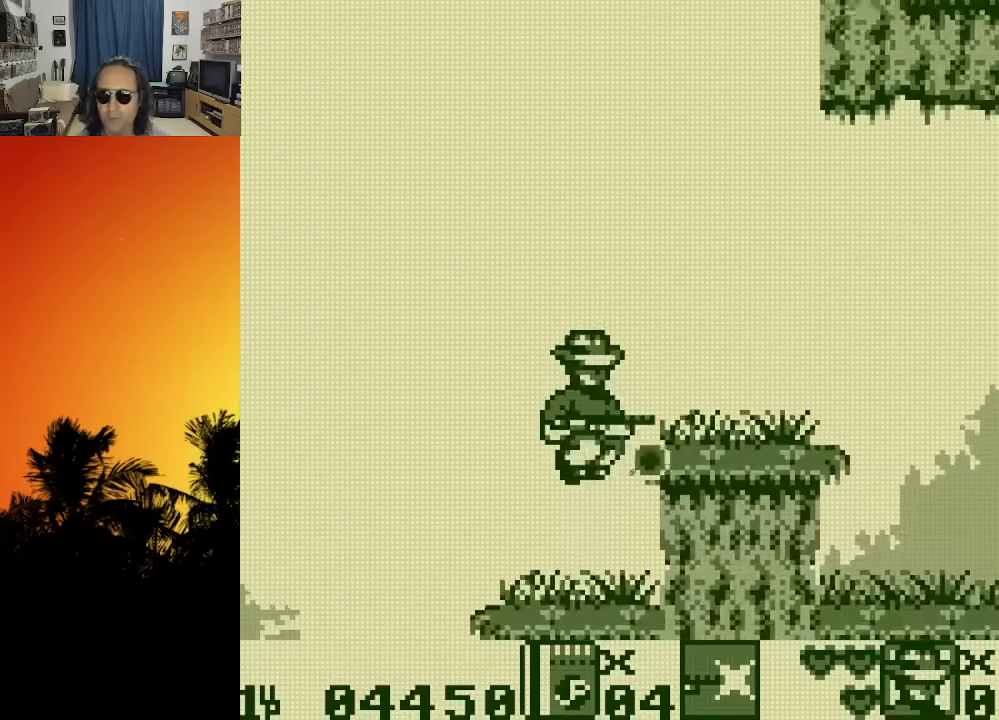
{"dt_ms": 500, "buttons": ["X"], "left_stick": "center", "right_stick": "center", "events": [[33, "X", "up"], [133, "X", "down"], [216, "X", "up"], [283, "X", "down"], [366, "X", "up"], [433, "X", "down"], [500, "DPAD_RIGHT", "up"]]}
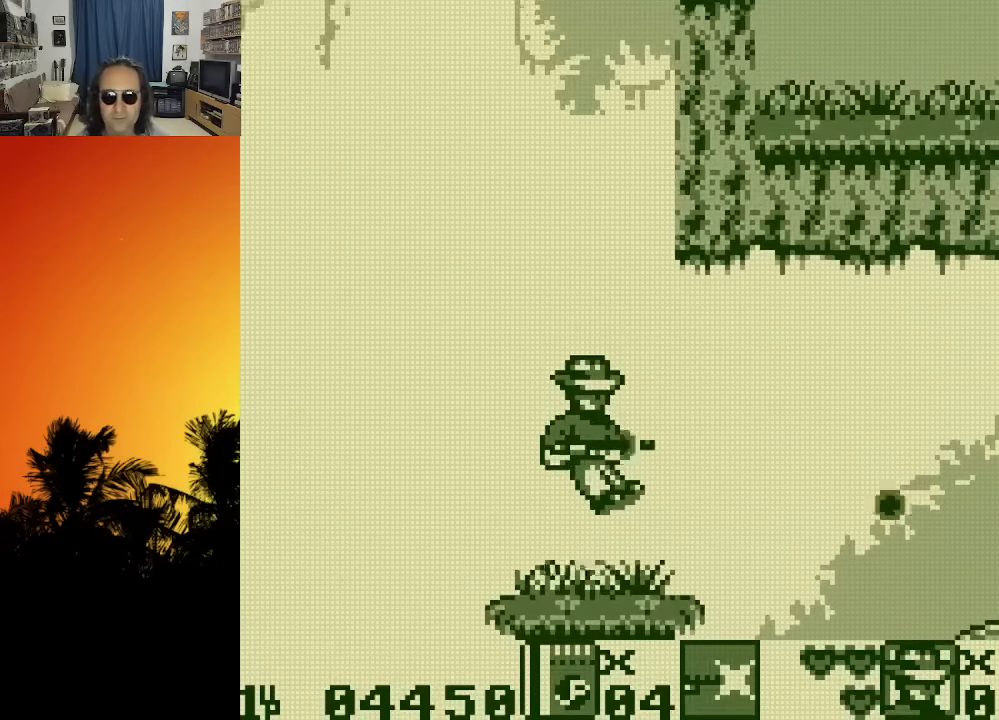
{"dt_ms": 500, "buttons": [], "left_stick": "center", "right_stick": "center", "events": [[33, "X", "up"], [100, "X", "down"], [166, "DPAD_RIGHT", "down"], [200, "X", "up"], [333, "X", "down"], [416, "X", "up"], [483, "DPAD_RIGHT", "up"]]}
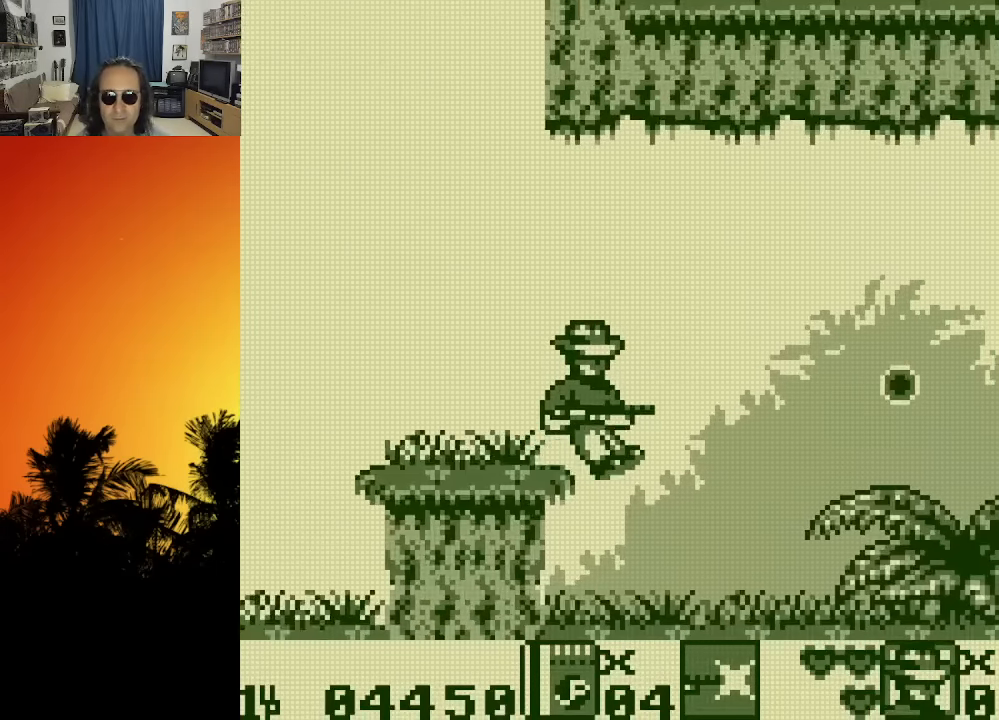
{"dt_ms": 500, "buttons": ["DPAD_RIGHT"], "left_stick": "center", "right_stick": "center", "events": [[400, "DPAD_RIGHT", "down"], [416, "X", "down"], [500, "X", "up"]]}
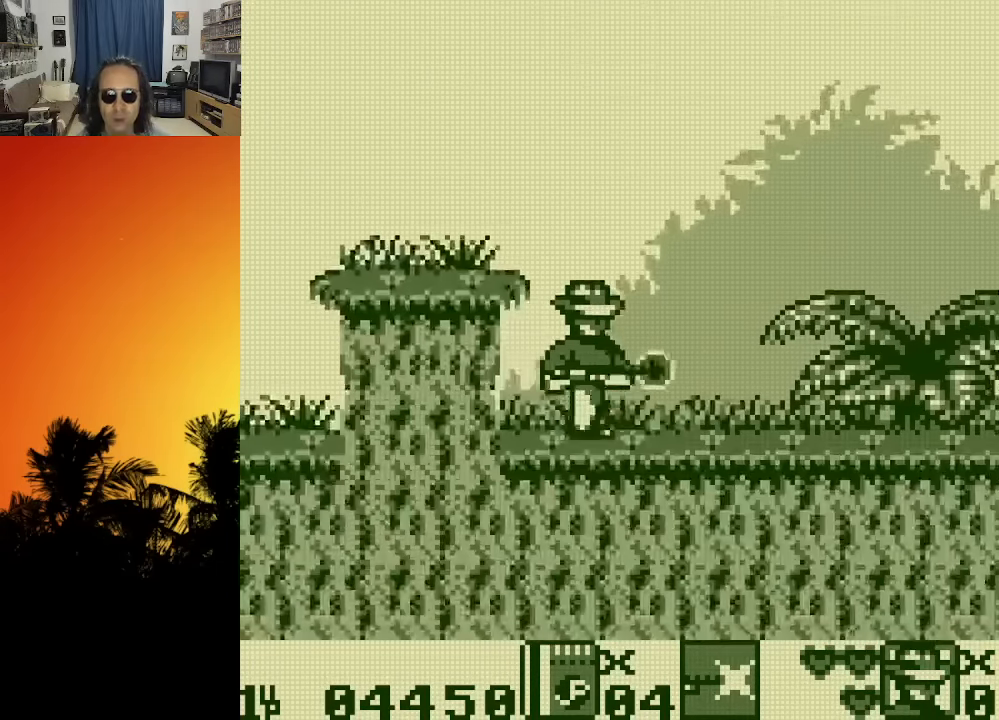
{"dt_ms": 500, "buttons": [], "left_stick": "center", "right_stick": "center", "events": [[150, "DPAD_RIGHT", "up"], [233, "X", "down"], [316, "X", "up"], [383, "X", "down"], [483, "X", "up"]]}
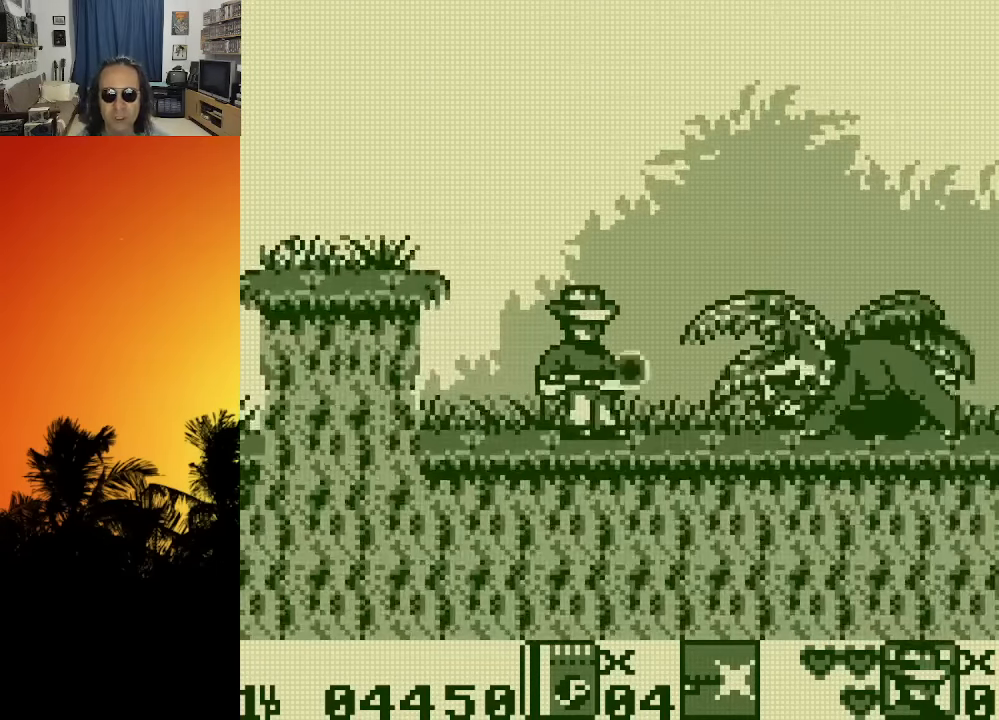
{"dt_ms": 500, "buttons": ["DPAD_LEFT"], "left_stick": "center", "right_stick": "center", "events": [[50, "X", "down"], [116, "X", "up"], [200, "X", "down"], [250, "DPAD_LEFT", "down"], [300, "X", "up"]]}
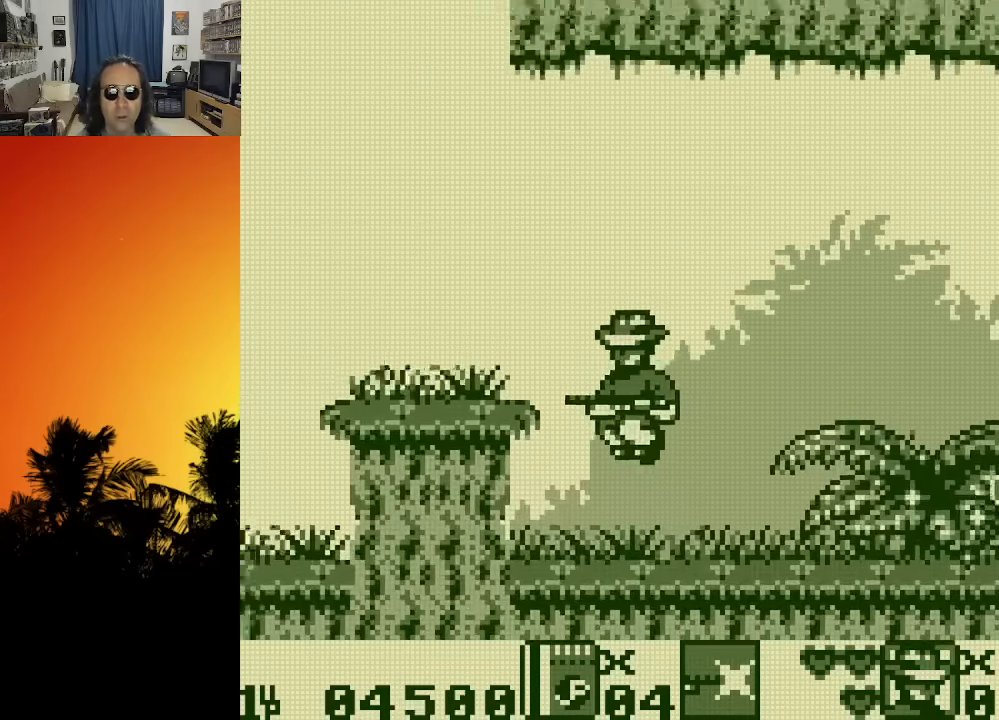
{"dt_ms": 500, "buttons": ["DPAD_RIGHT"], "left_stick": "center", "right_stick": "center", "events": [[66, "DPAD_LEFT", "up"], [116, "DPAD_RIGHT", "down"], [433, "X", "down"], [500, "X", "up"]]}
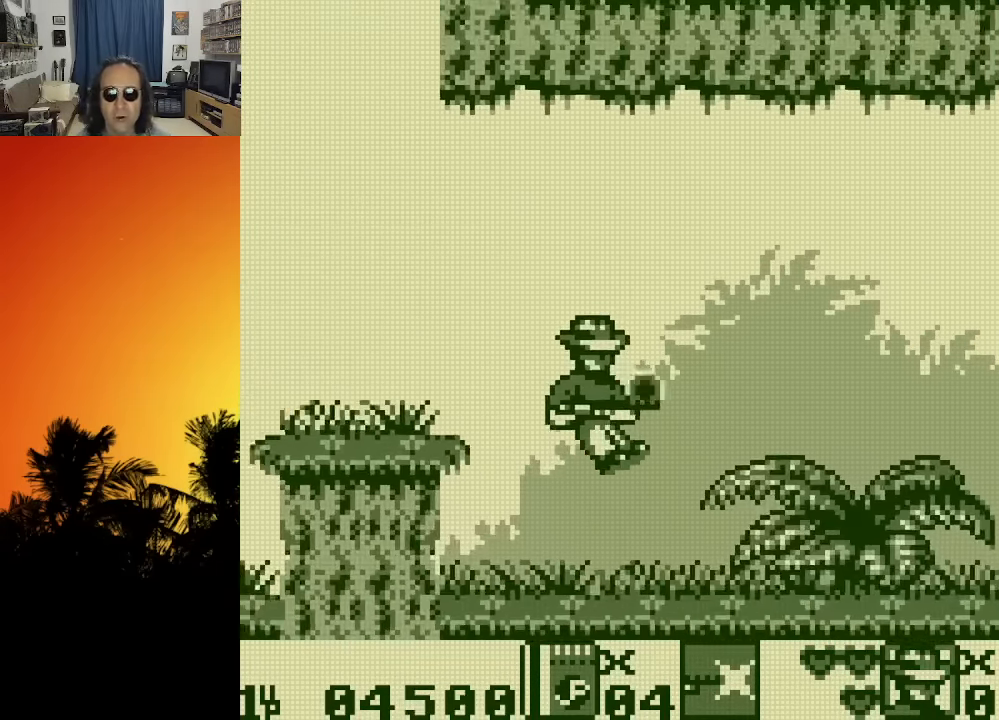
{"dt_ms": 500, "buttons": ["X", "DPAD_RIGHT"], "left_stick": "center", "right_stick": "center", "events": [[100, "X", "down"], [150, "X", "up"], [250, "X", "down"], [334, "X", "up"], [434, "X", "down"]]}
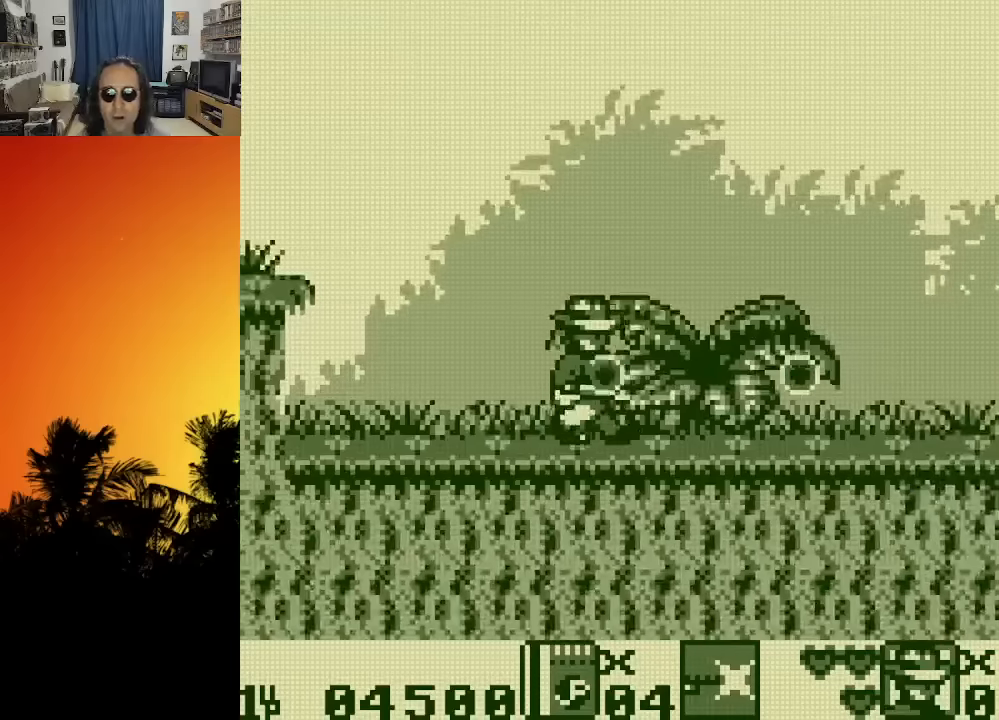
{"dt_ms": 500, "buttons": ["DPAD_RIGHT"], "left_stick": "center", "right_stick": "center", "events": [[17, "DPAD_RIGHT", "up"], [17, "X", "up"], [100, "X", "down"], [200, "X", "up"], [284, "X", "down"], [400, "X", "up"], [500, "DPAD_RIGHT", "down"]]}
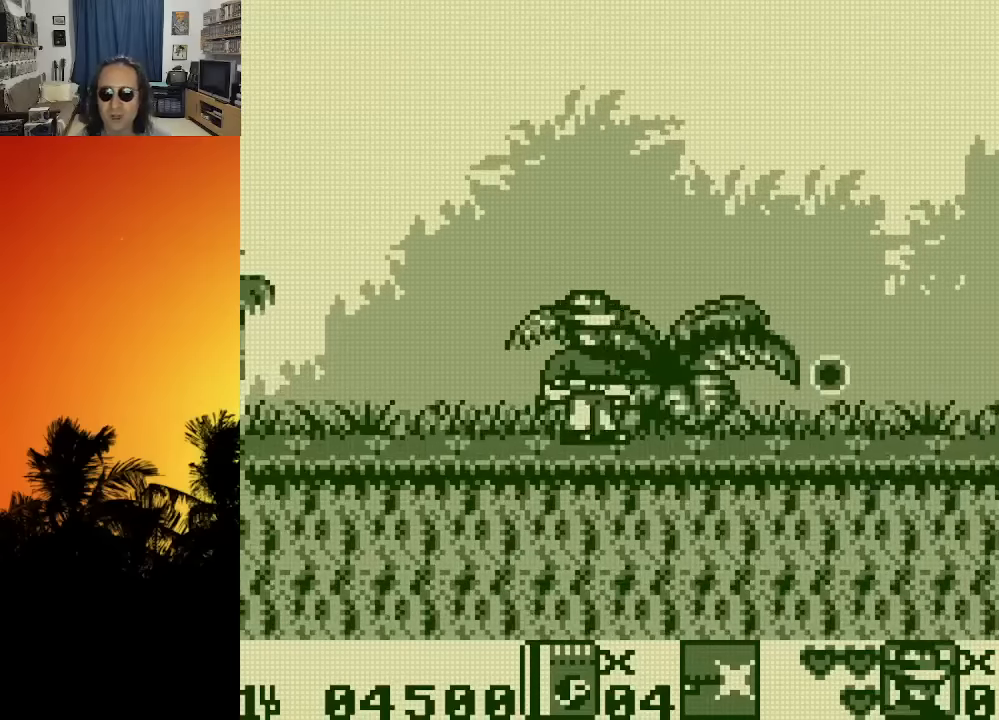
{"dt_ms": 500, "buttons": ["X", "DPAD_RIGHT"], "left_stick": "center", "right_stick": "center", "events": [[100, "X", "down"], [234, "X", "up"], [284, "X", "down"], [334, "X", "up"], [417, "X", "down"]]}
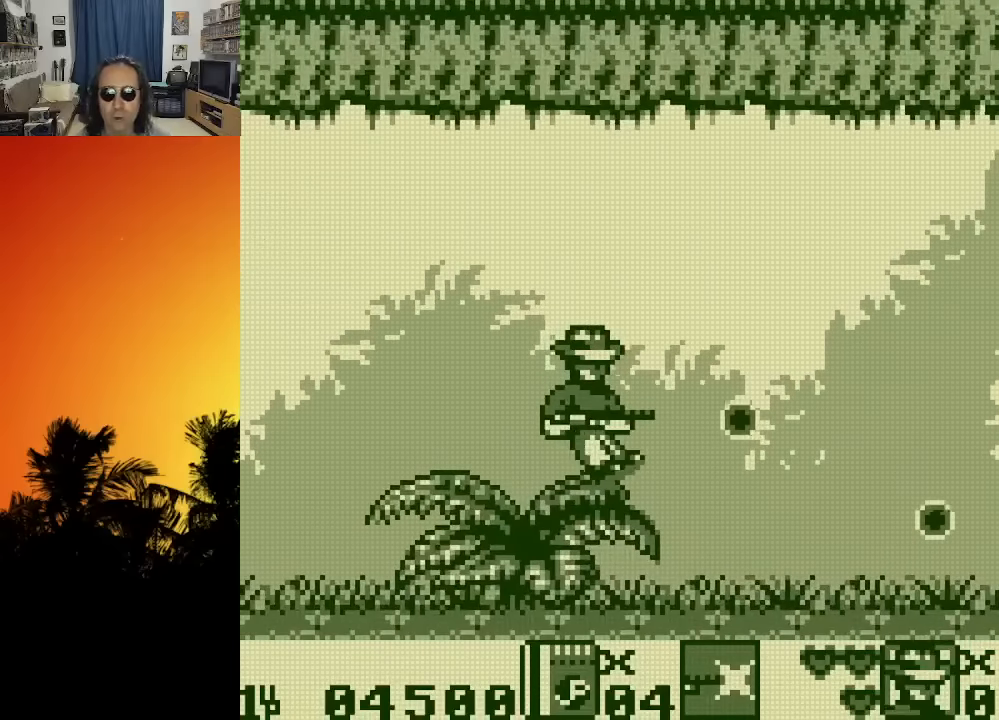
{"dt_ms": 500, "buttons": ["DPAD_RIGHT"], "left_stick": "center", "right_stick": "center", "events": [[17, "X", "up"], [84, "X", "down"], [167, "X", "up"], [184, "DPAD_RIGHT", "up"], [250, "X", "down"], [350, "X", "up"], [417, "X", "down"], [434, "DPAD_RIGHT", "down"], [500, "X", "up"]]}
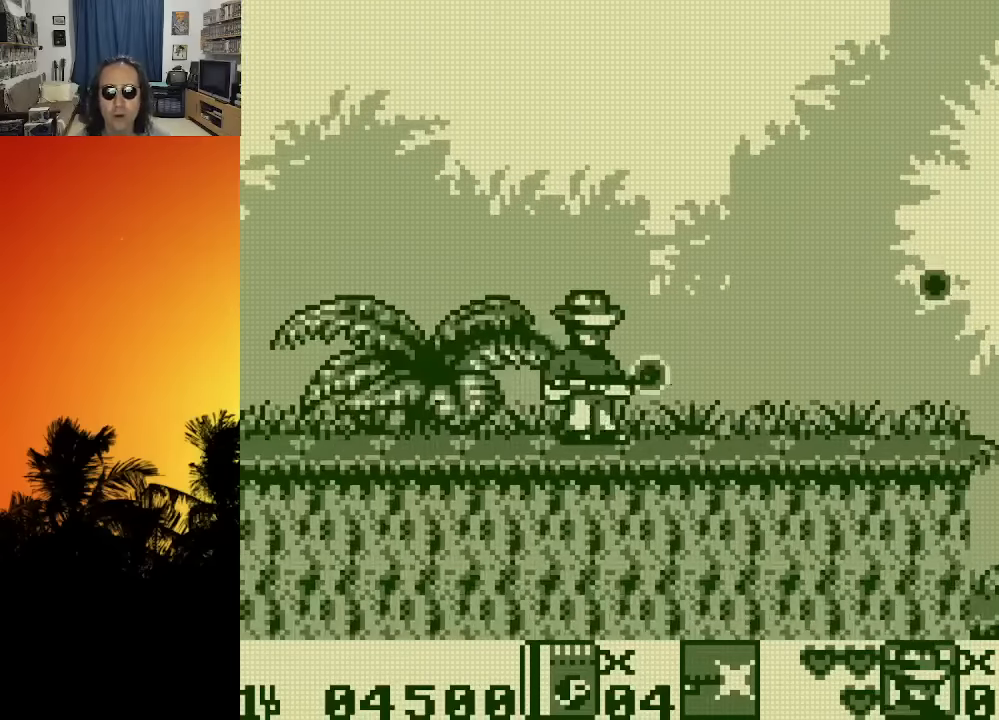
{"dt_ms": 500, "buttons": ["DPAD_RIGHT"], "left_stick": "center", "right_stick": "center", "events": [[84, "X", "down"], [200, "X", "up"], [234, "X", "down"], [317, "X", "up"], [417, "X", "down"], [500, "X", "up"]]}
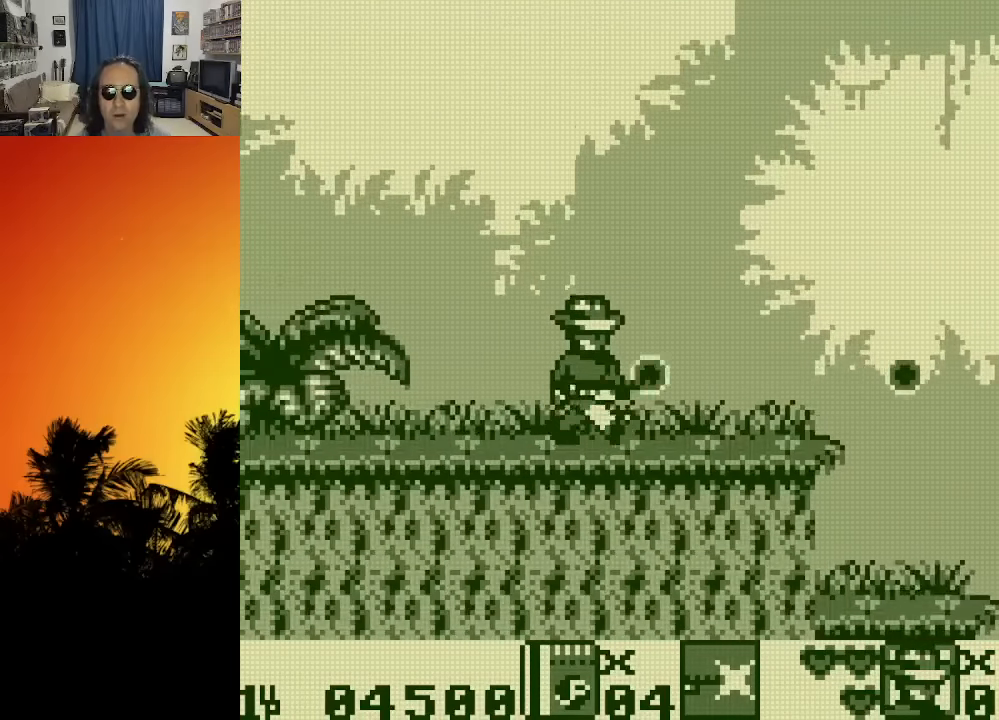
{"dt_ms": 500, "buttons": ["X", "DPAD_RIGHT"], "left_stick": "center", "right_stick": "center", "events": [[84, "X", "down"], [167, "X", "up"], [284, "X", "down"], [367, "X", "up"], [450, "X", "down"]]}